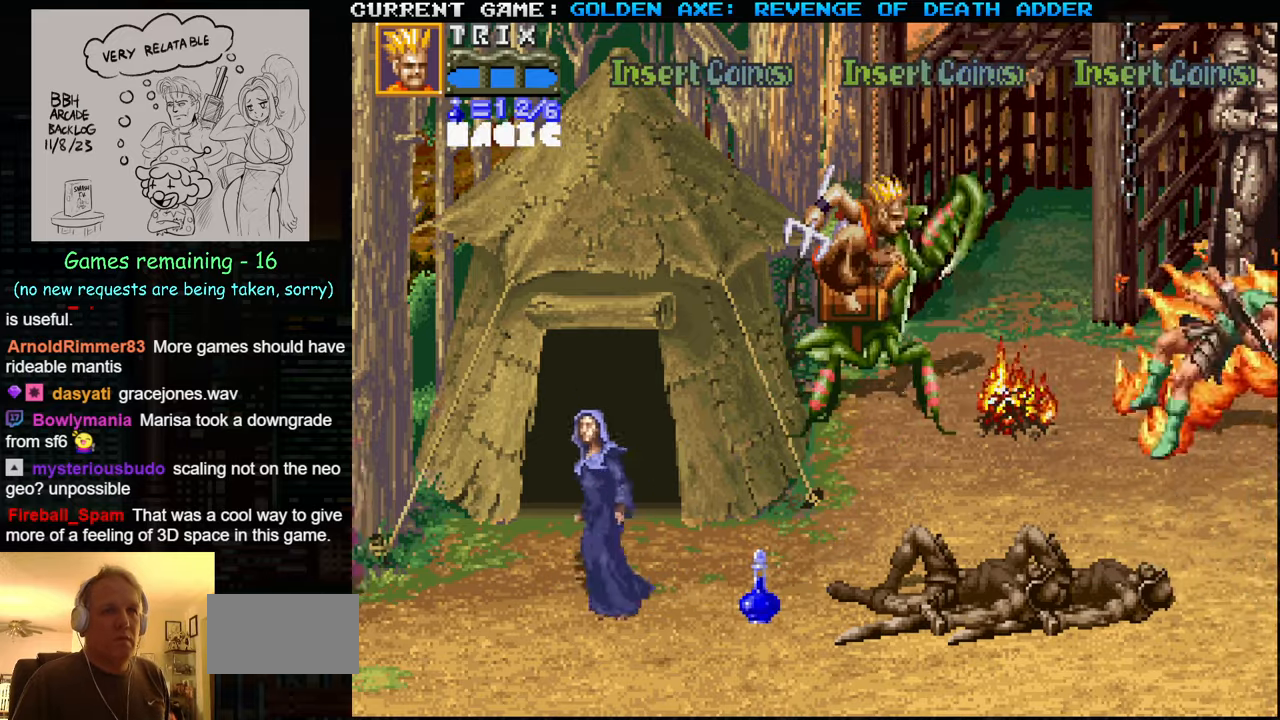
Gameplay with a controller (arcade stick); each line is a JSON object with the inputs held at the frame after it. "events" lists button and stick changes between this image and that frame as [ms after this image, input, new state], when the widget could be followed in between. Not read: L3 R3.
{"buttons": [], "left_stick": "down-left", "events": [[367, "left_stick", "down-left"]]}
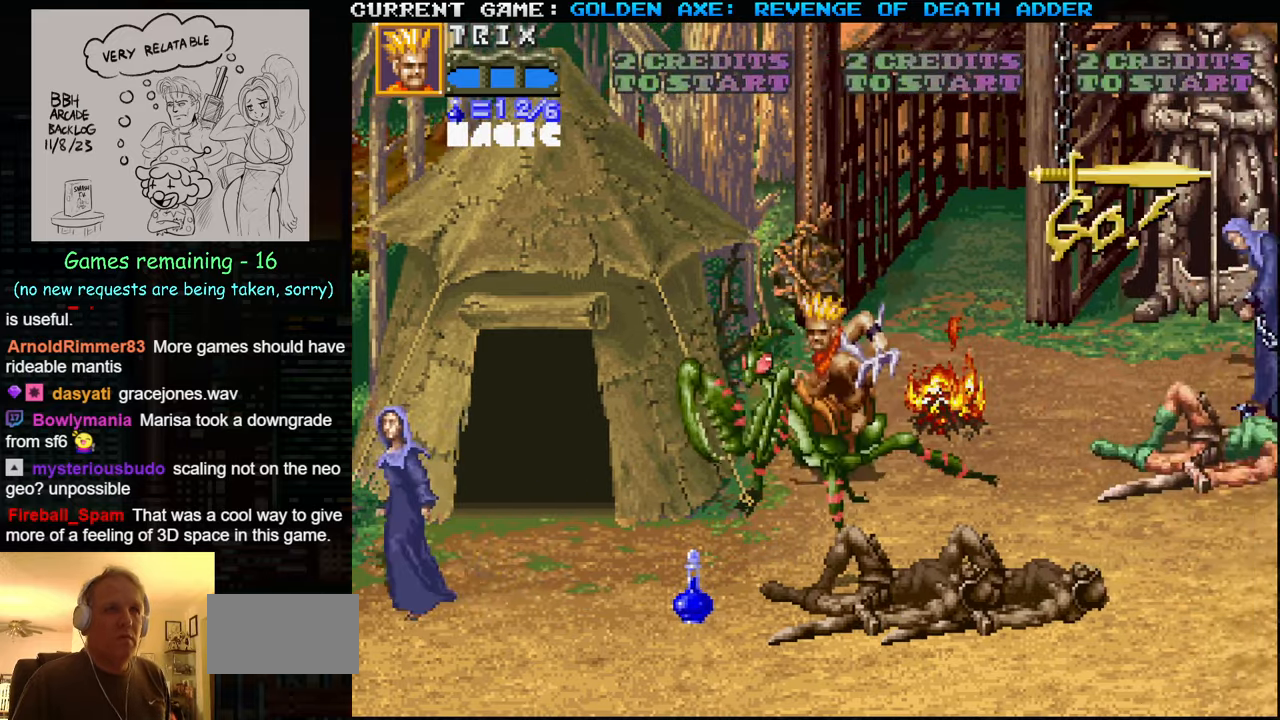
{"buttons": ["SQUARE"], "left_stick": "down-left", "events": [[500, "SQUARE", "down"]]}
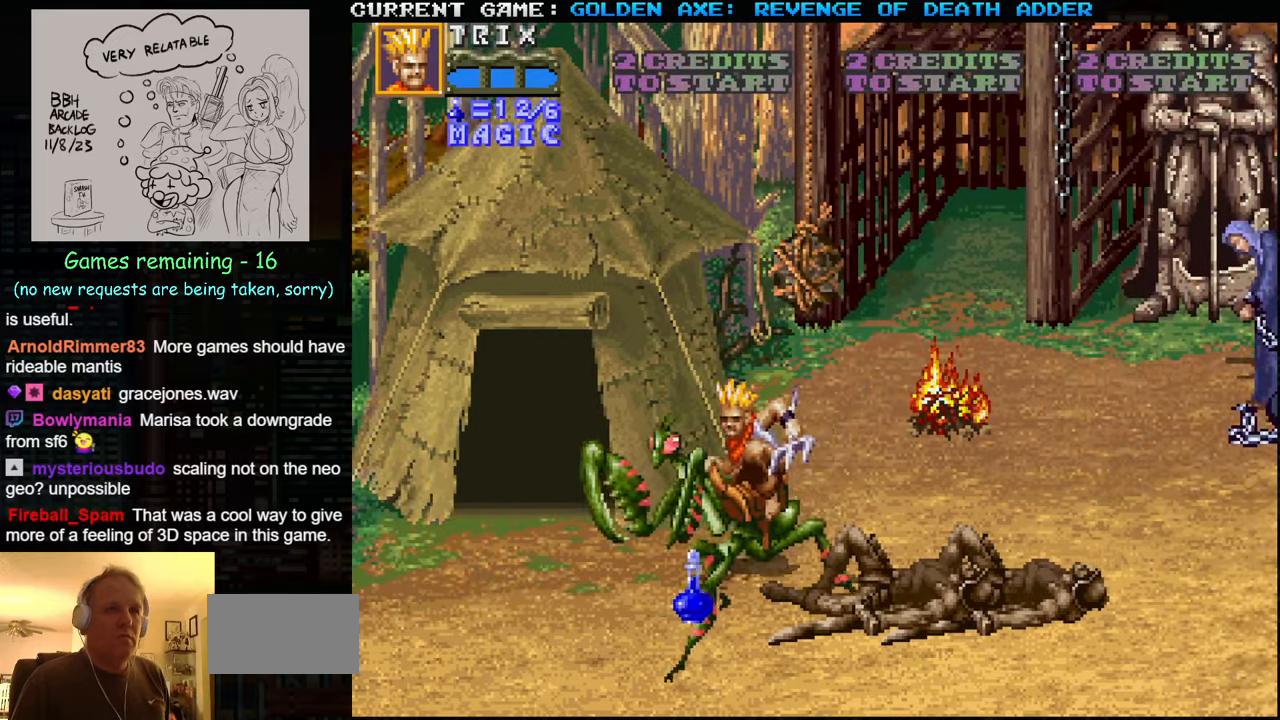
{"buttons": [], "left_stick": "right", "events": [[50, "left_stick", "center"], [100, "SQUARE", "up"], [317, "left_stick", "right"]]}
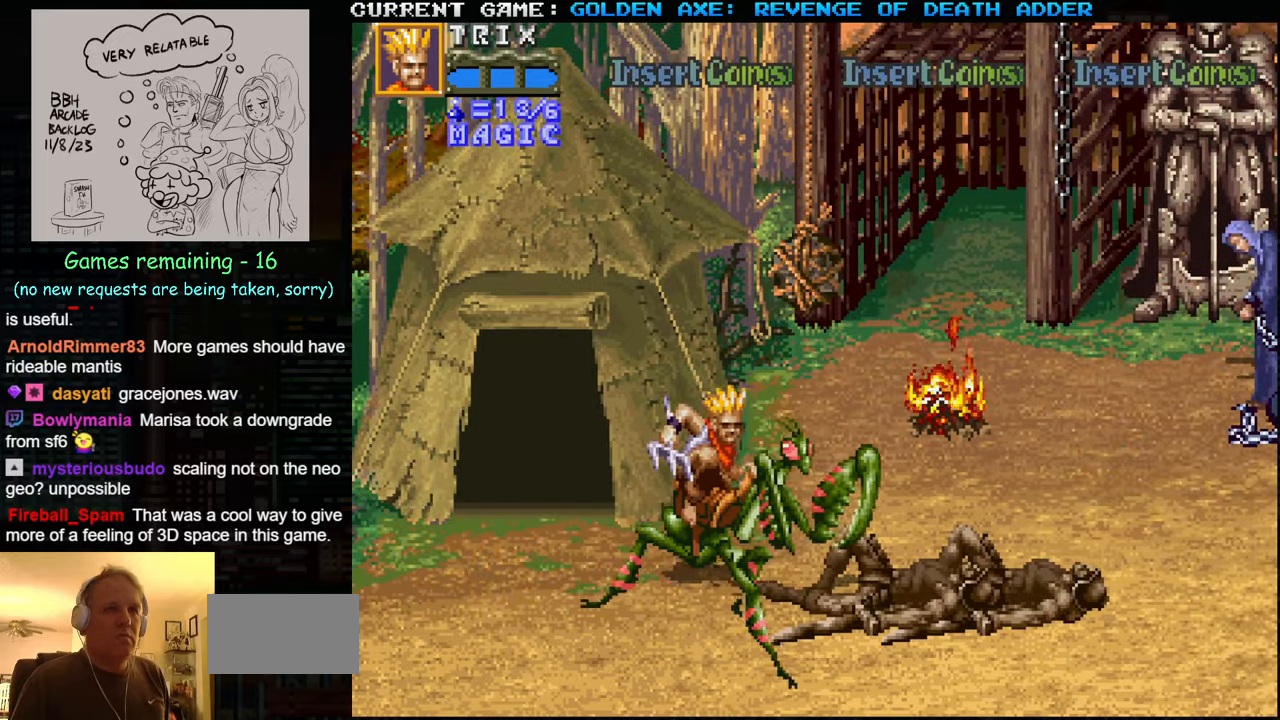
{"buttons": [], "left_stick": "right", "events": []}
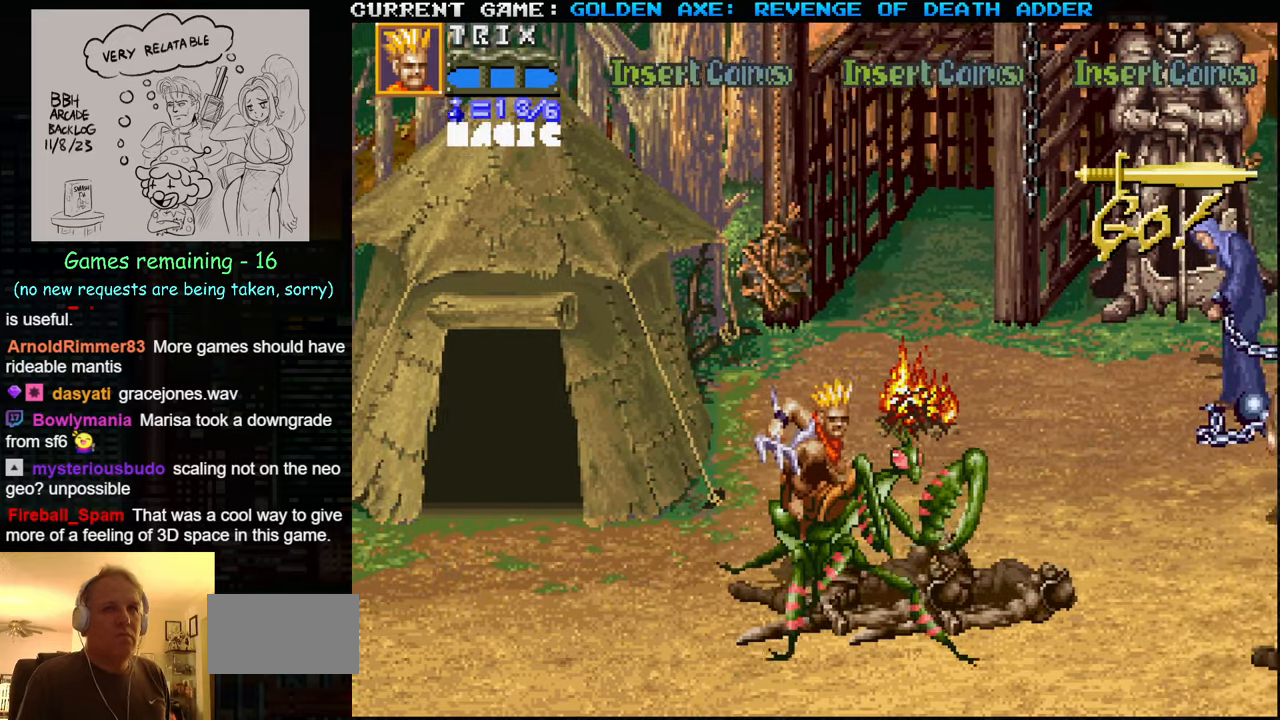
{"buttons": [], "left_stick": "center", "events": [[500, "left_stick", "center"]]}
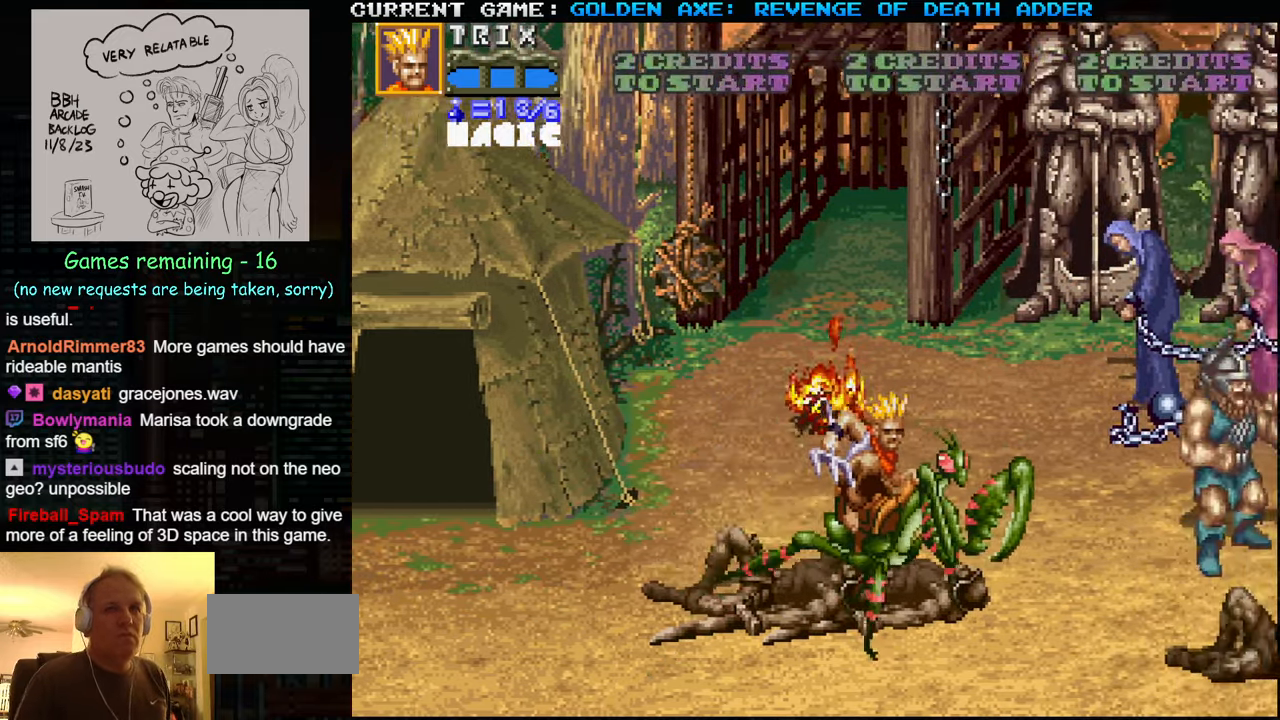
{"buttons": [], "left_stick": "up-right", "events": [[316, "left_stick", "right"], [366, "left_stick", "up-right"]]}
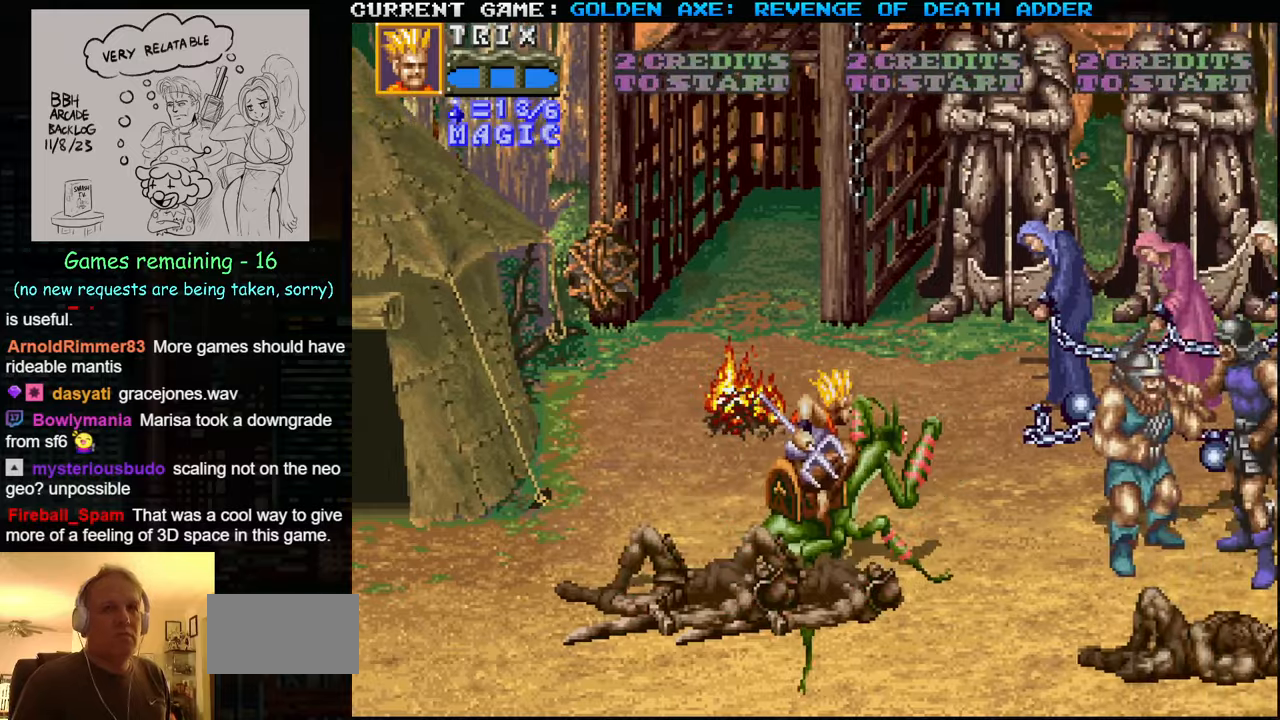
{"buttons": [], "left_stick": "right", "events": [[233, "left_stick", "right"], [333, "SQUARE", "down"], [500, "SQUARE", "up"]]}
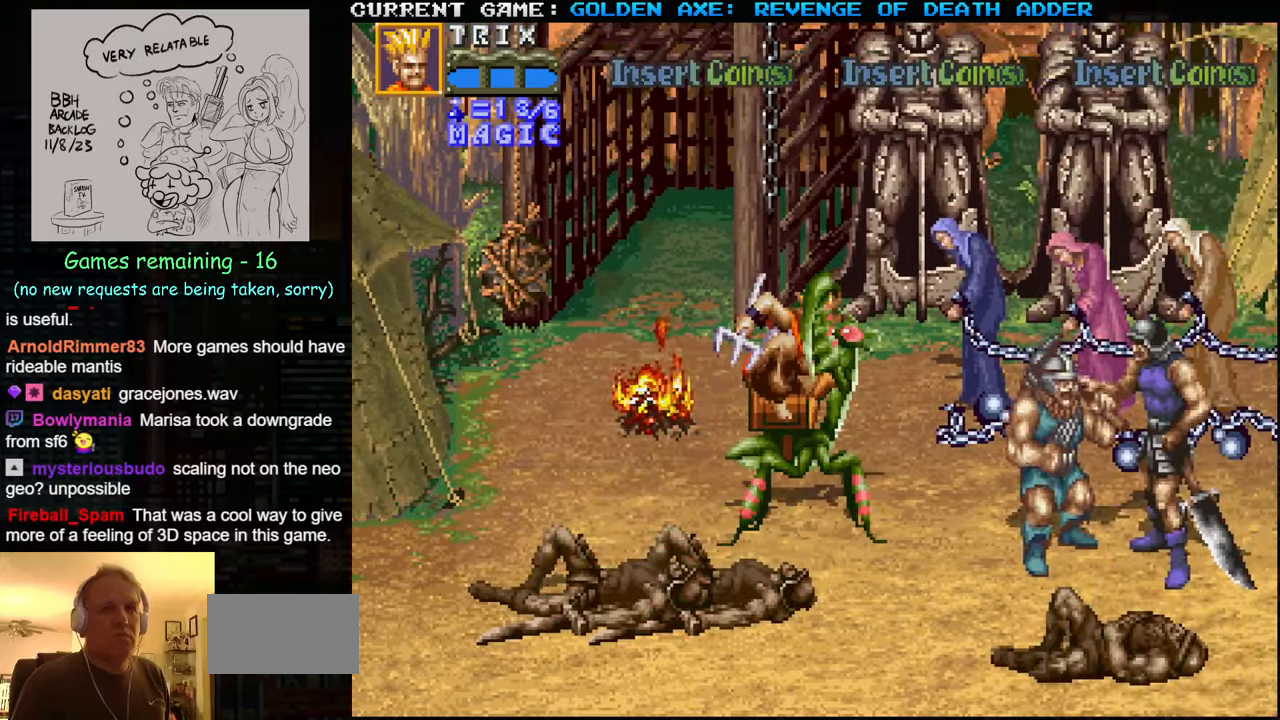
{"buttons": [], "left_stick": "center", "events": [[66, "left_stick", "center"]]}
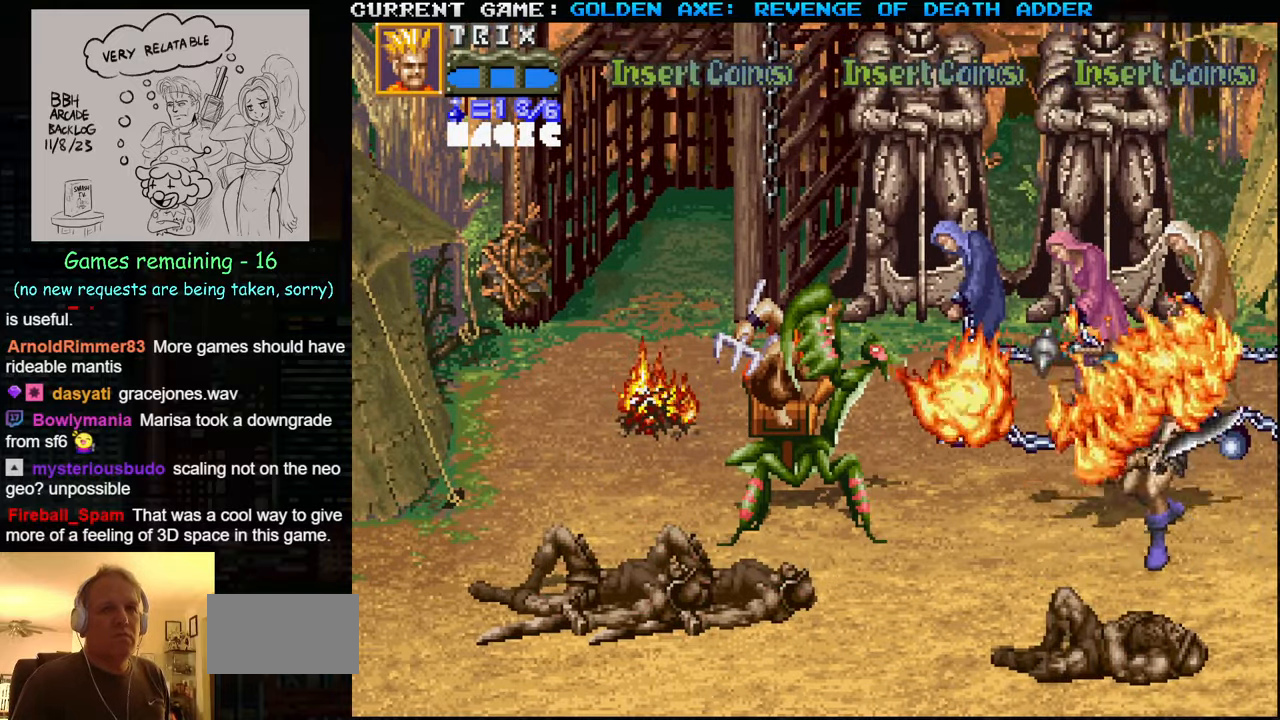
{"buttons": ["SQUARE"], "left_stick": "center", "events": [[316, "SQUARE", "down"], [383, "SQUARE", "up"], [483, "SQUARE", "down"]]}
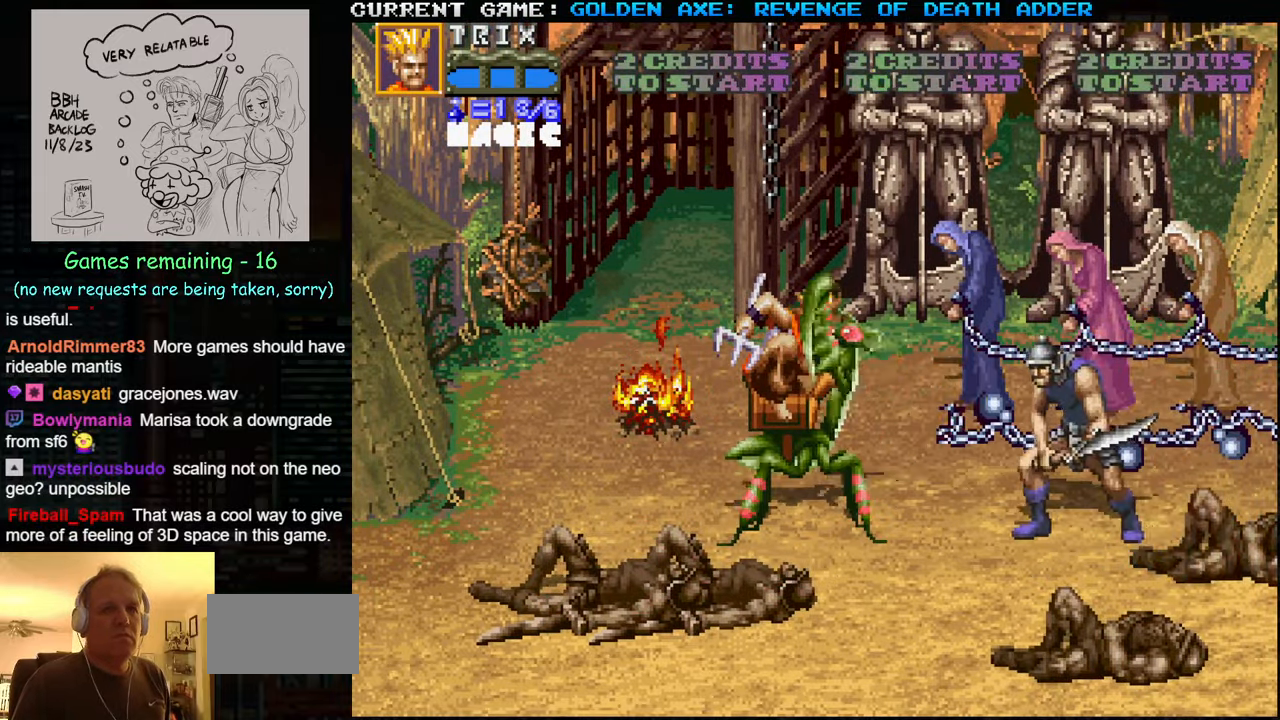
{"buttons": [], "left_stick": "center", "events": [[83, "SQUARE", "up"]]}
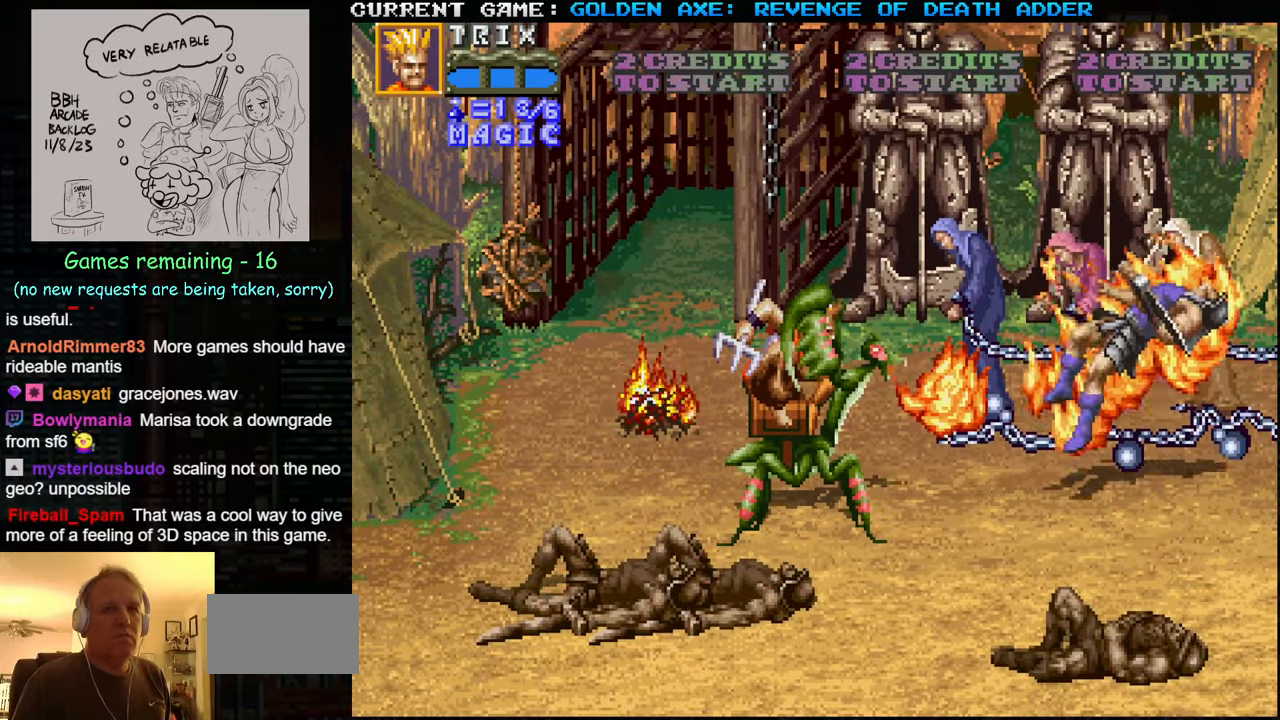
{"buttons": [], "left_stick": "up-right", "events": [[50, "left_stick", "right"], [266, "left_stick", "up-right"]]}
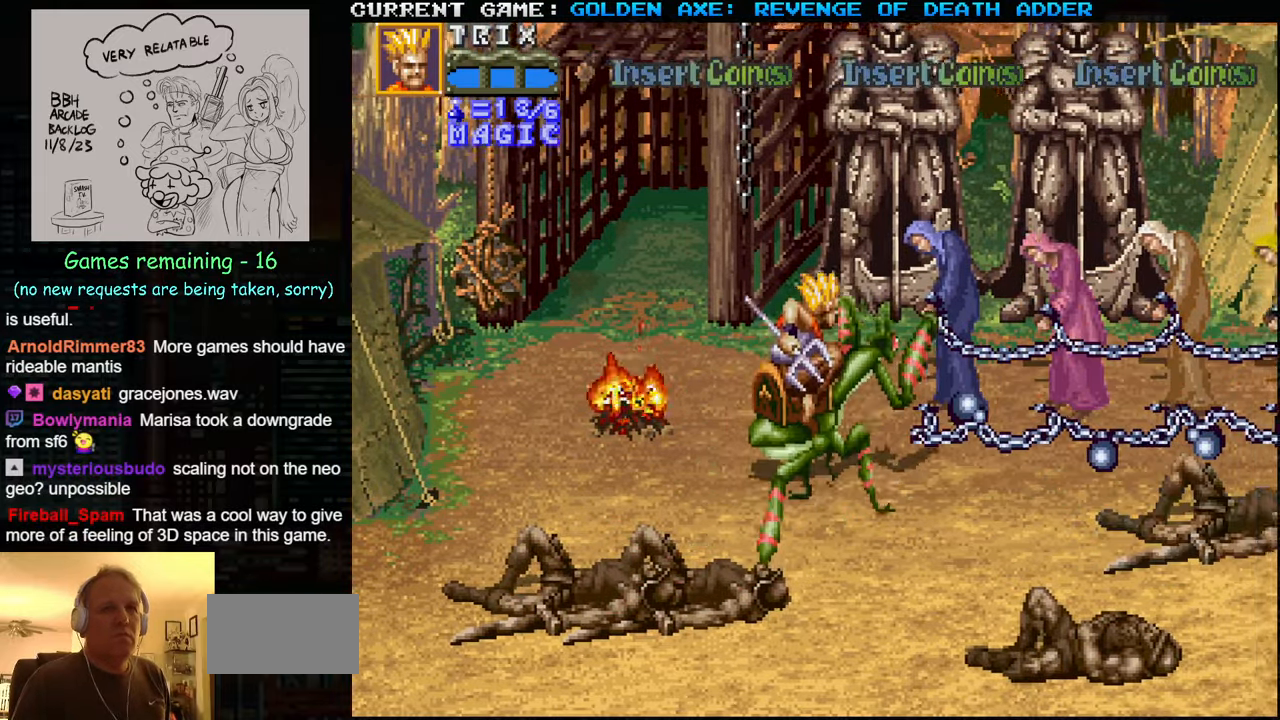
{"buttons": [], "left_stick": "right", "events": [[300, "left_stick", "right"]]}
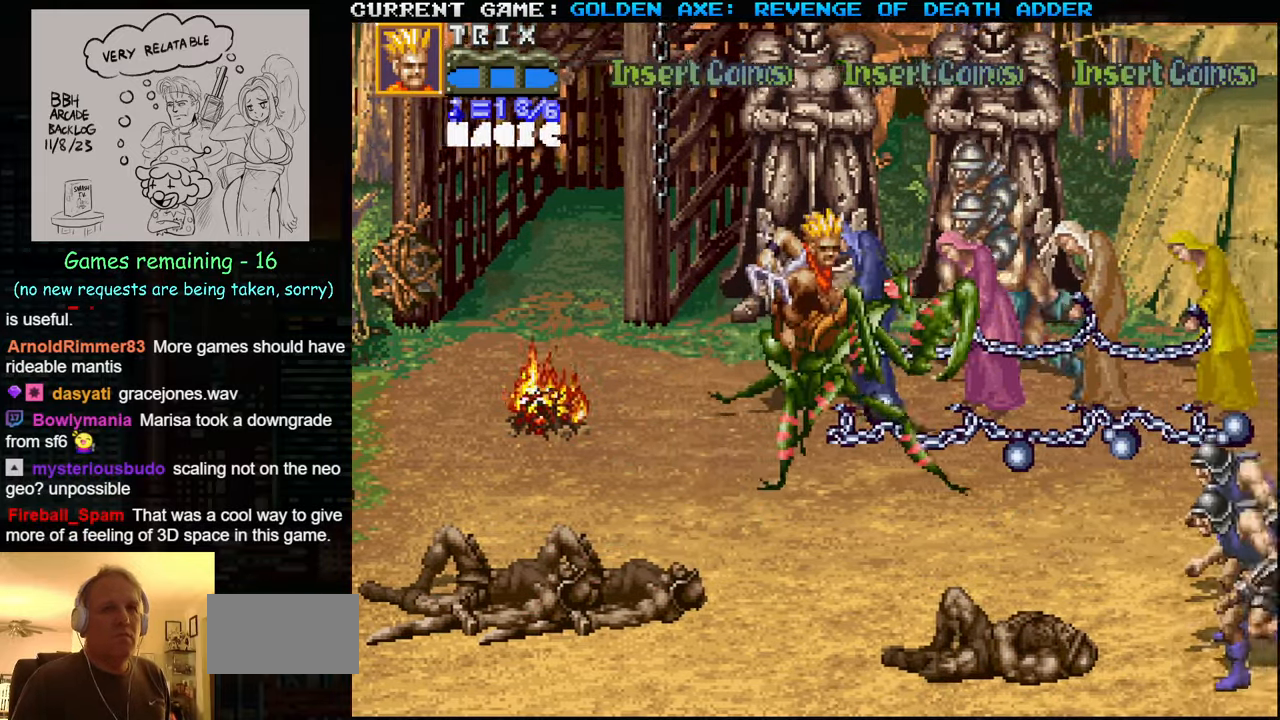
{"buttons": [], "left_stick": "down", "events": [[16, "left_stick", "down-right"], [150, "SQUARE", "down"], [183, "left_stick", "down"], [283, "SQUARE", "up"]]}
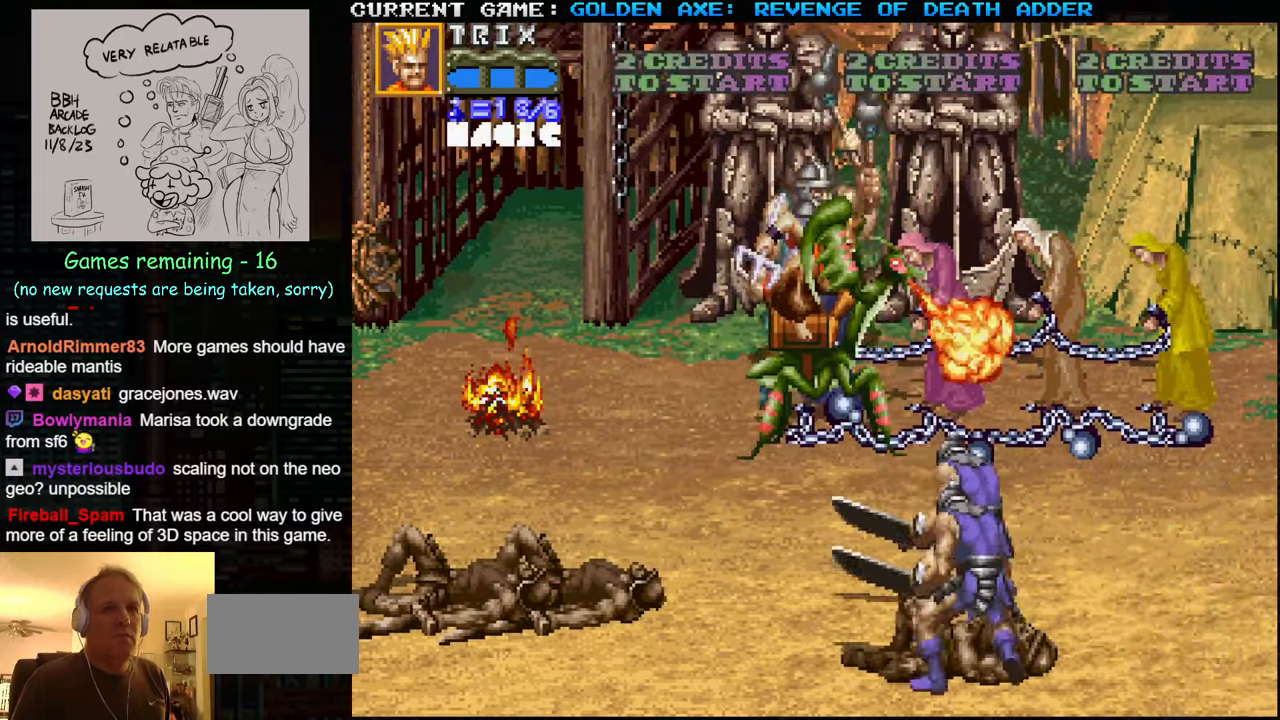
{"buttons": [], "left_stick": "down", "events": []}
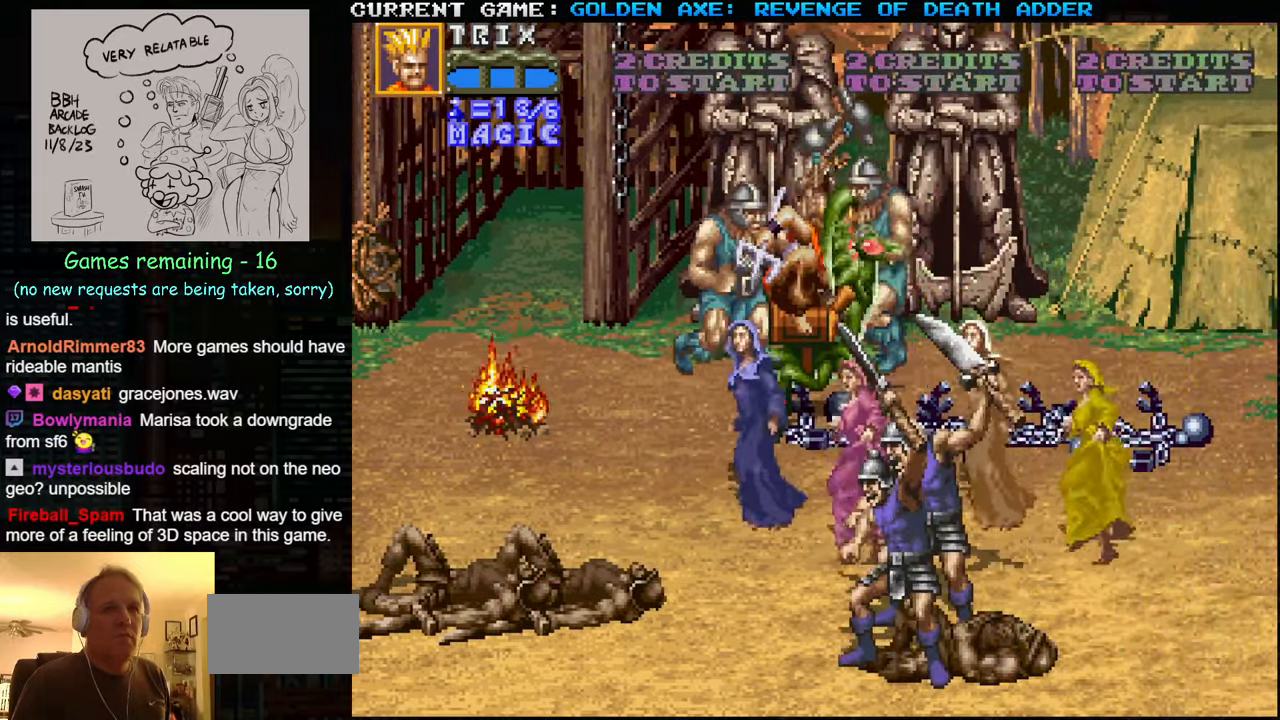
{"buttons": [], "left_stick": "down-left", "events": [[183, "left_stick", "down-left"]]}
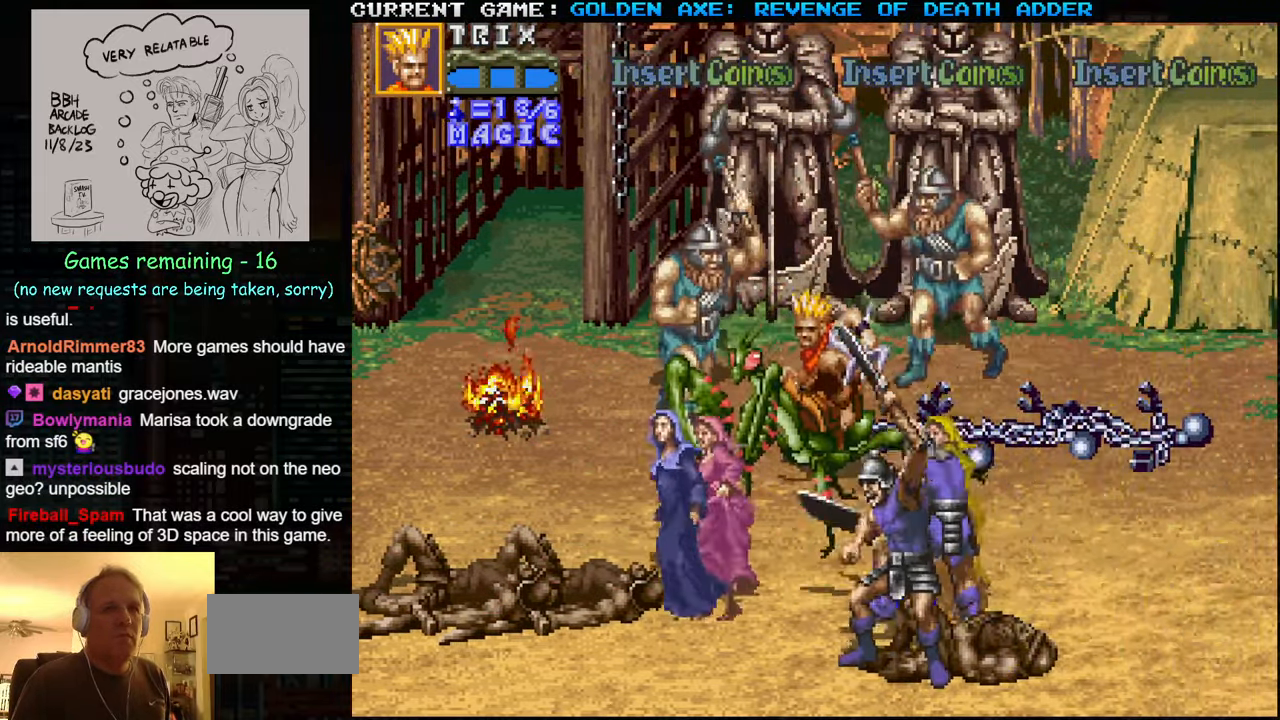
{"buttons": [], "left_stick": "left", "events": [[116, "left_stick", "left"]]}
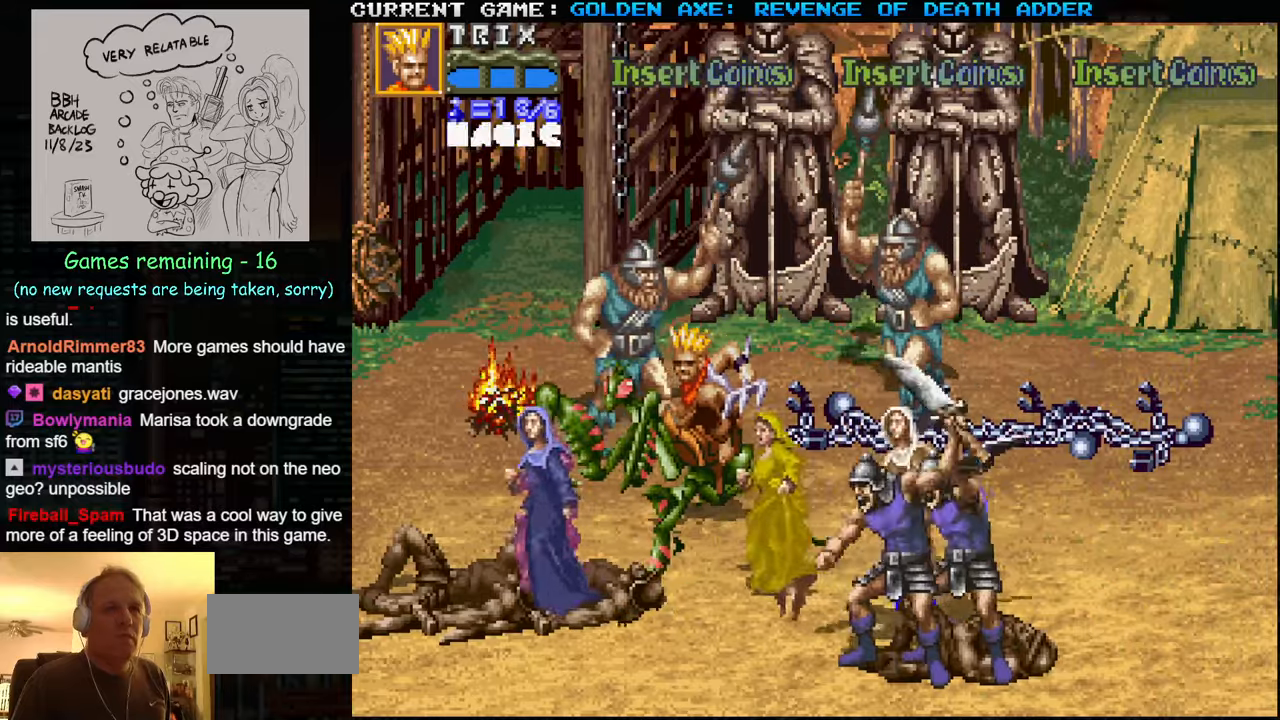
{"buttons": [], "left_stick": "right", "events": [[150, "left_stick", "center"], [200, "left_stick", "right"], [267, "left_stick", "center"], [317, "left_stick", "right"]]}
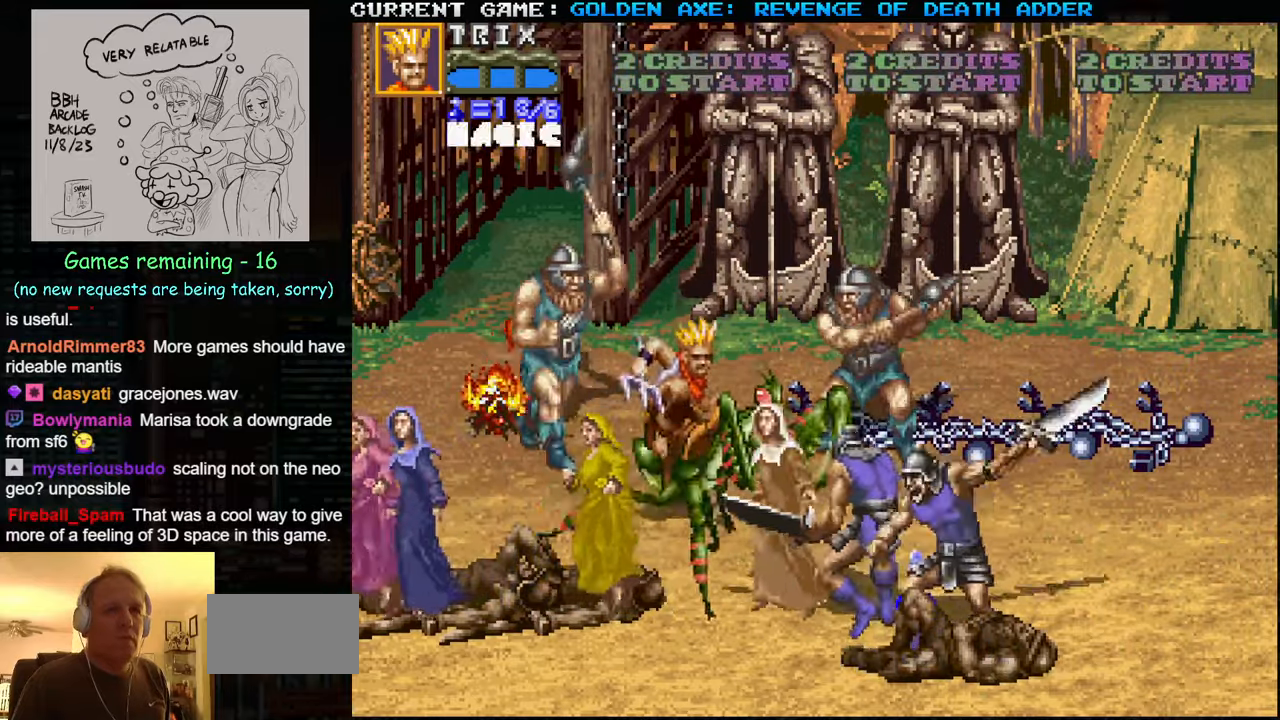
{"buttons": [], "left_stick": "up", "events": [[33, "SQUARE", "down"], [133, "SQUARE", "up"], [500, "left_stick", "up"]]}
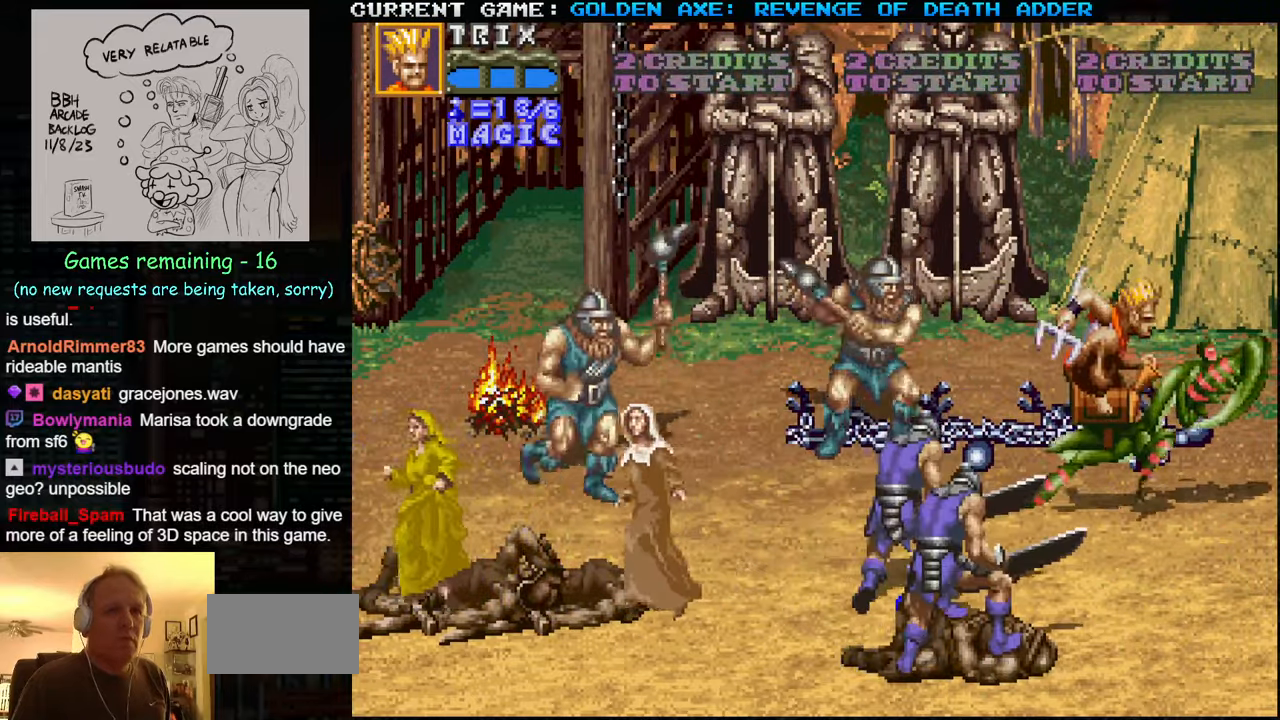
{"buttons": [], "left_stick": "up", "events": [[150, "left_stick", "up-left"], [450, "left_stick", "up"]]}
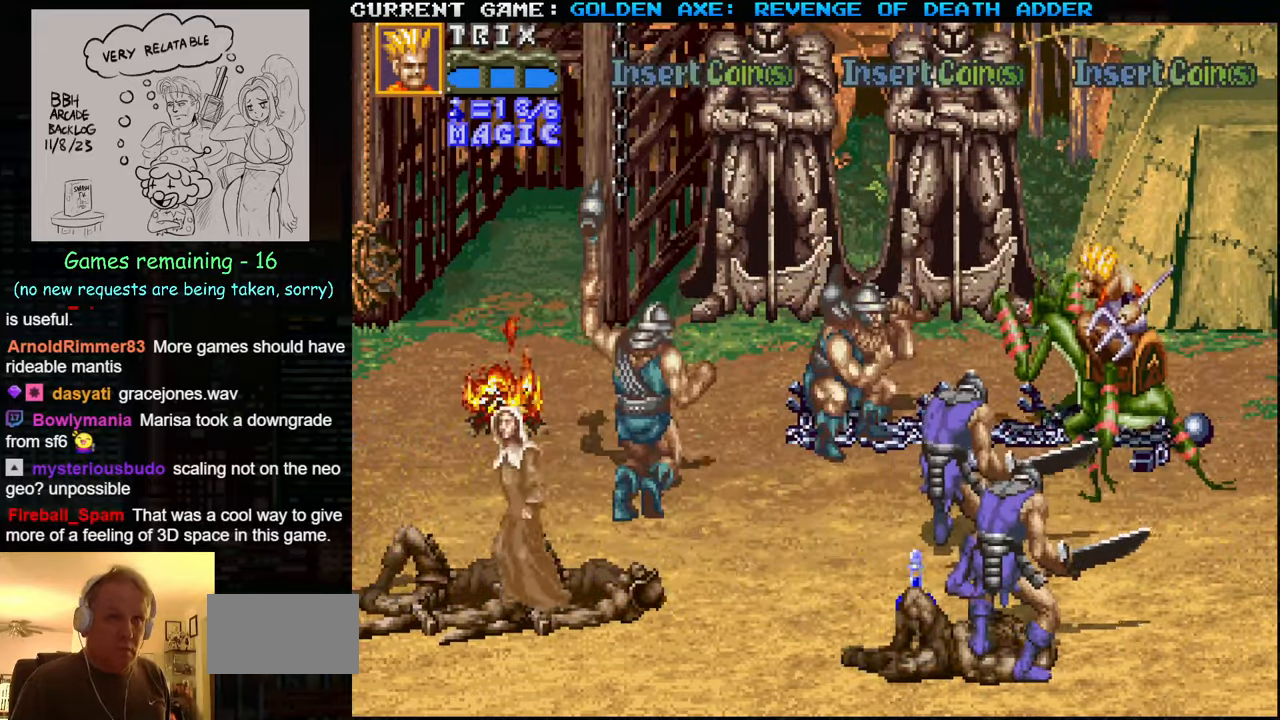
{"buttons": [], "left_stick": "up", "events": [[17, "SQUARE", "down"], [183, "SQUARE", "up"]]}
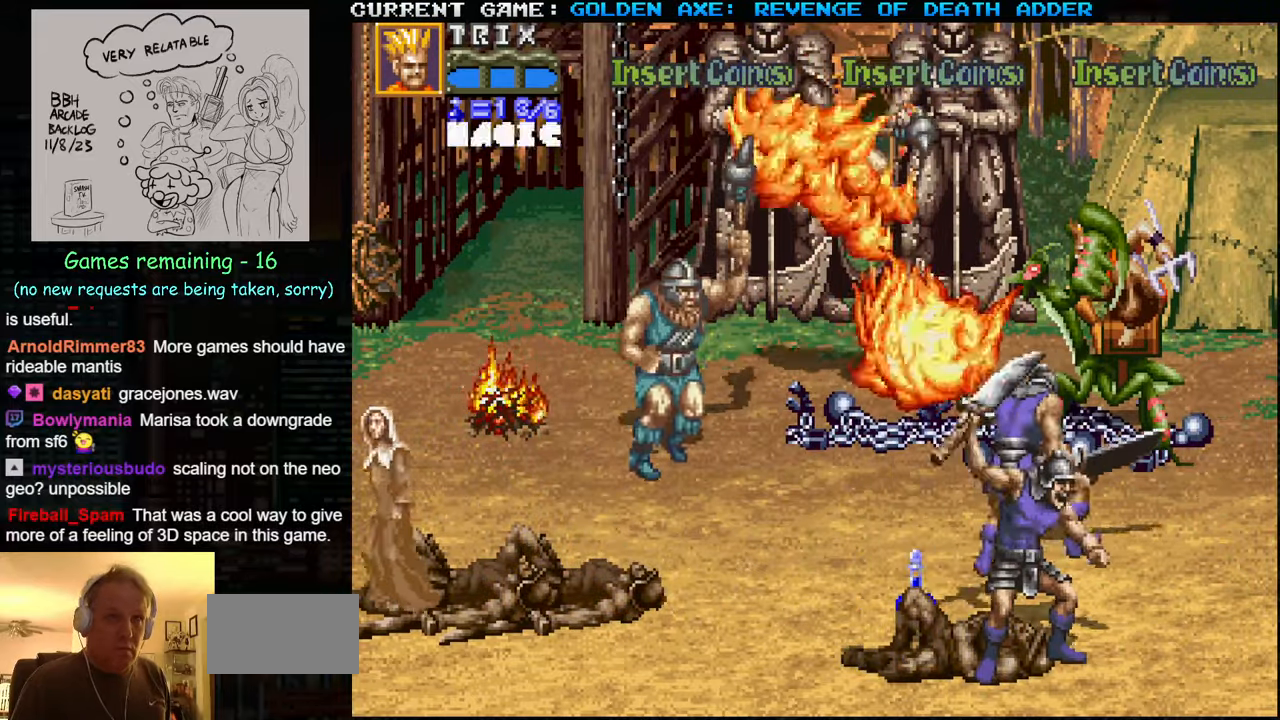
{"buttons": [], "left_stick": "up-left", "events": [[467, "left_stick", "up-left"]]}
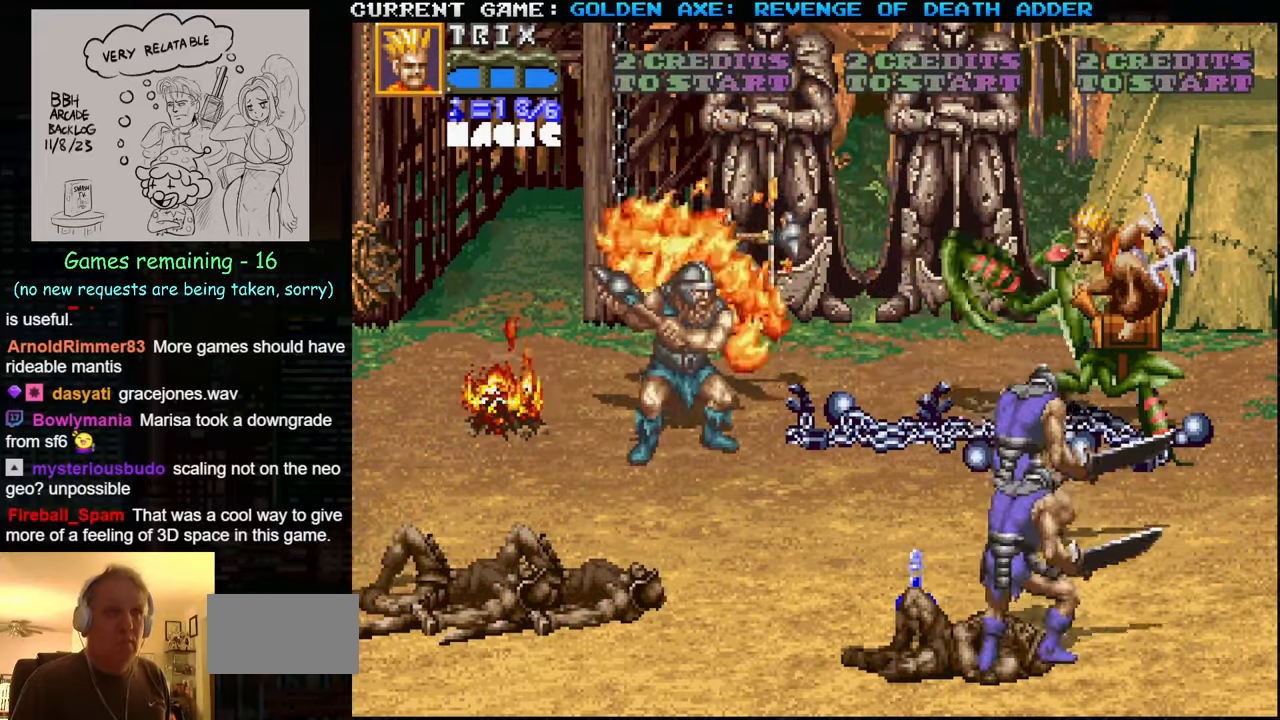
{"buttons": [], "left_stick": "down-left", "events": [[500, "left_stick", "down-left"]]}
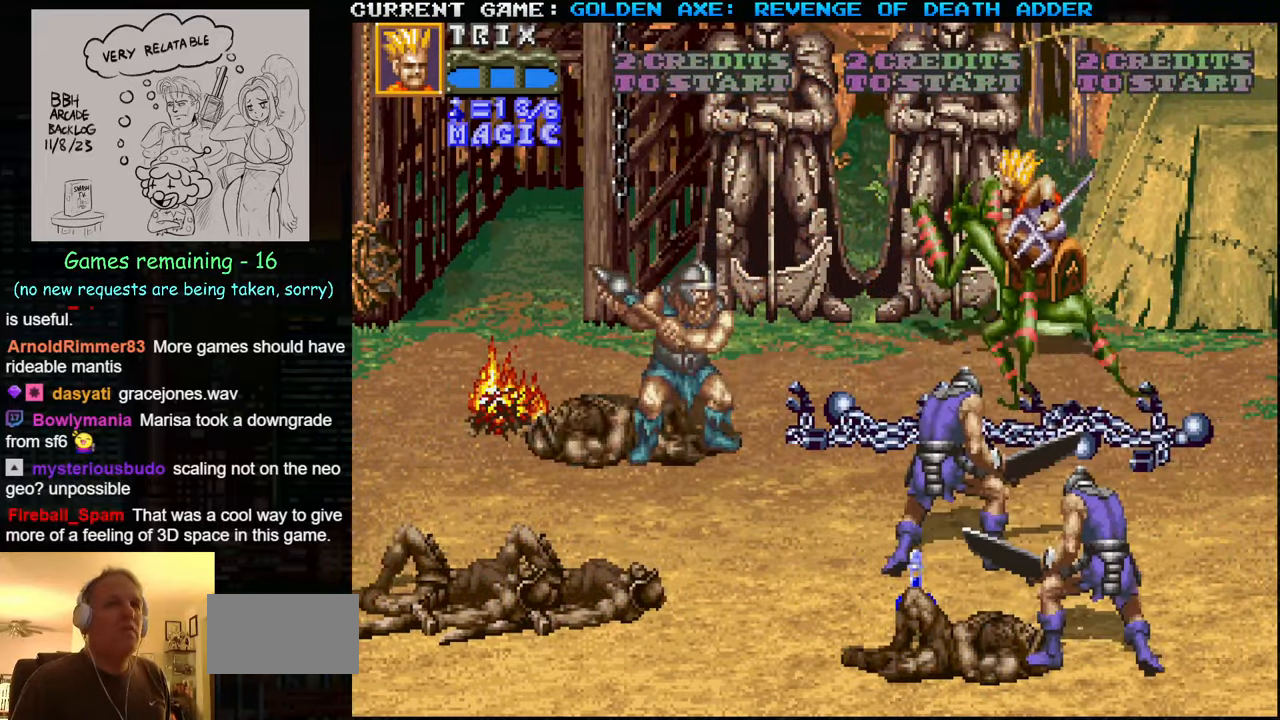
{"buttons": ["SQUARE"], "left_stick": "center", "events": [[400, "SQUARE", "down"], [467, "left_stick", "center"]]}
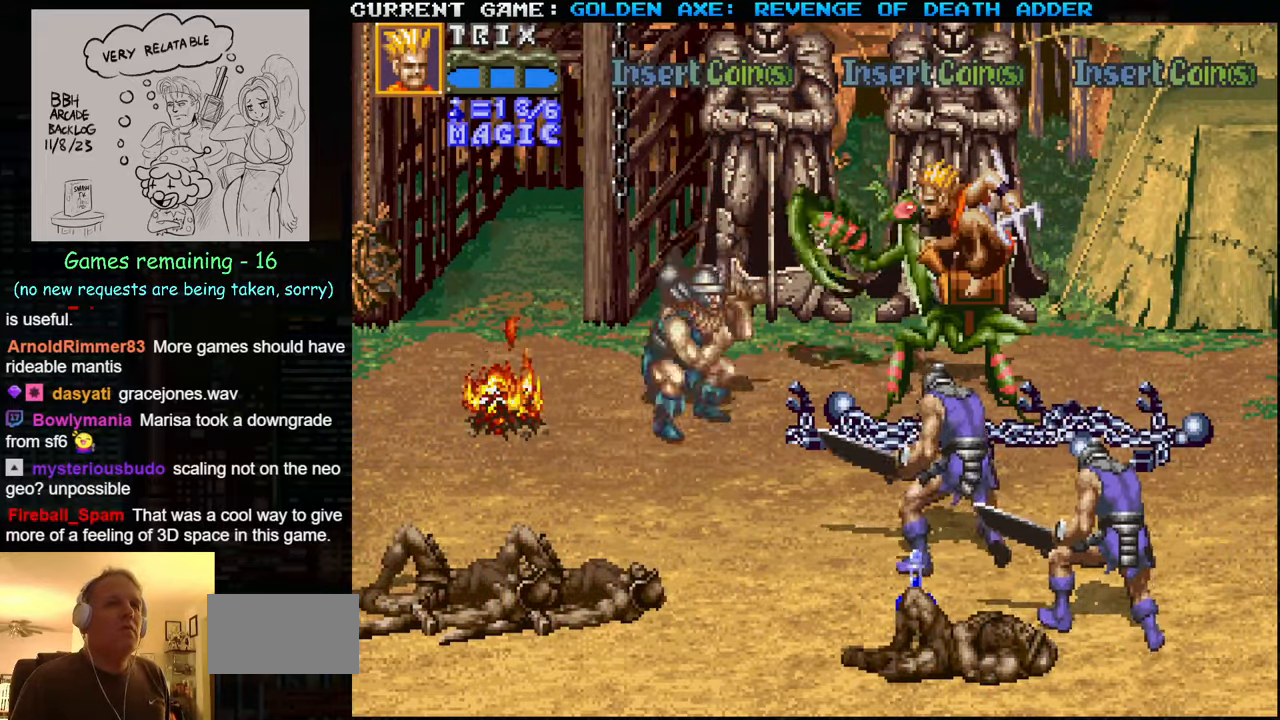
{"buttons": [], "left_stick": "center", "events": [[67, "SQUARE", "up"]]}
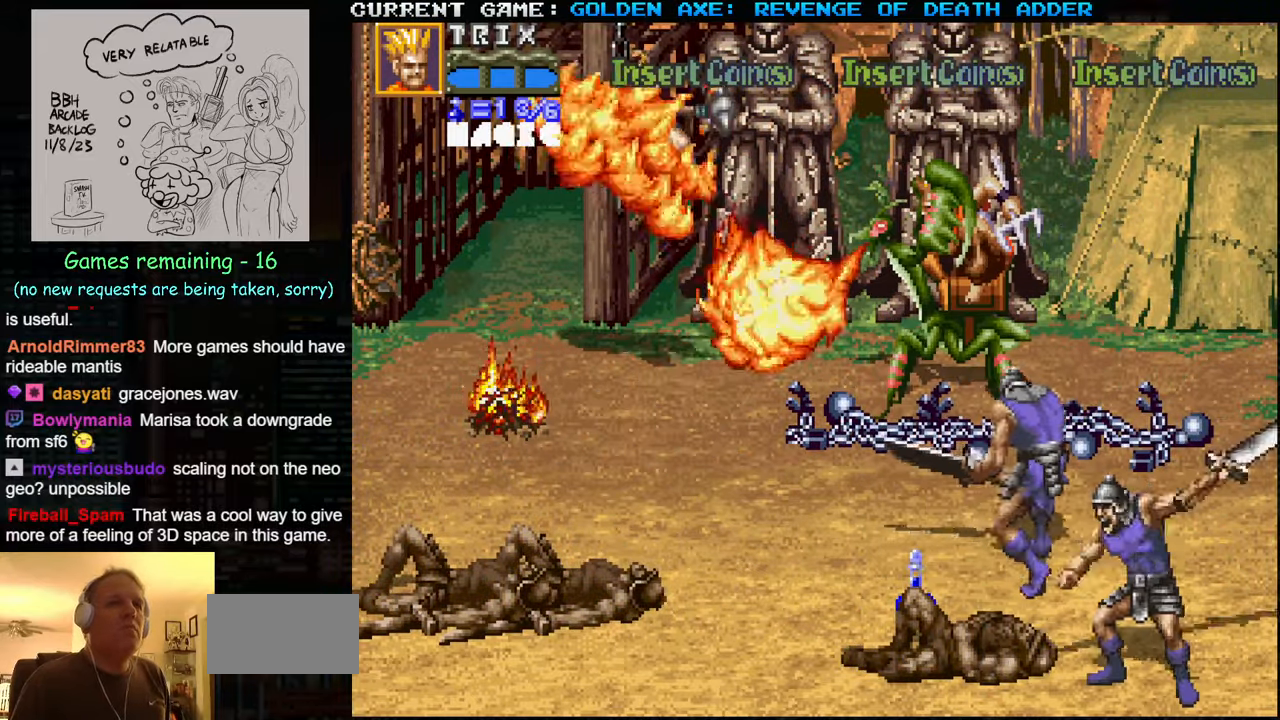
{"buttons": [], "left_stick": "left", "events": [[217, "left_stick", "left"]]}
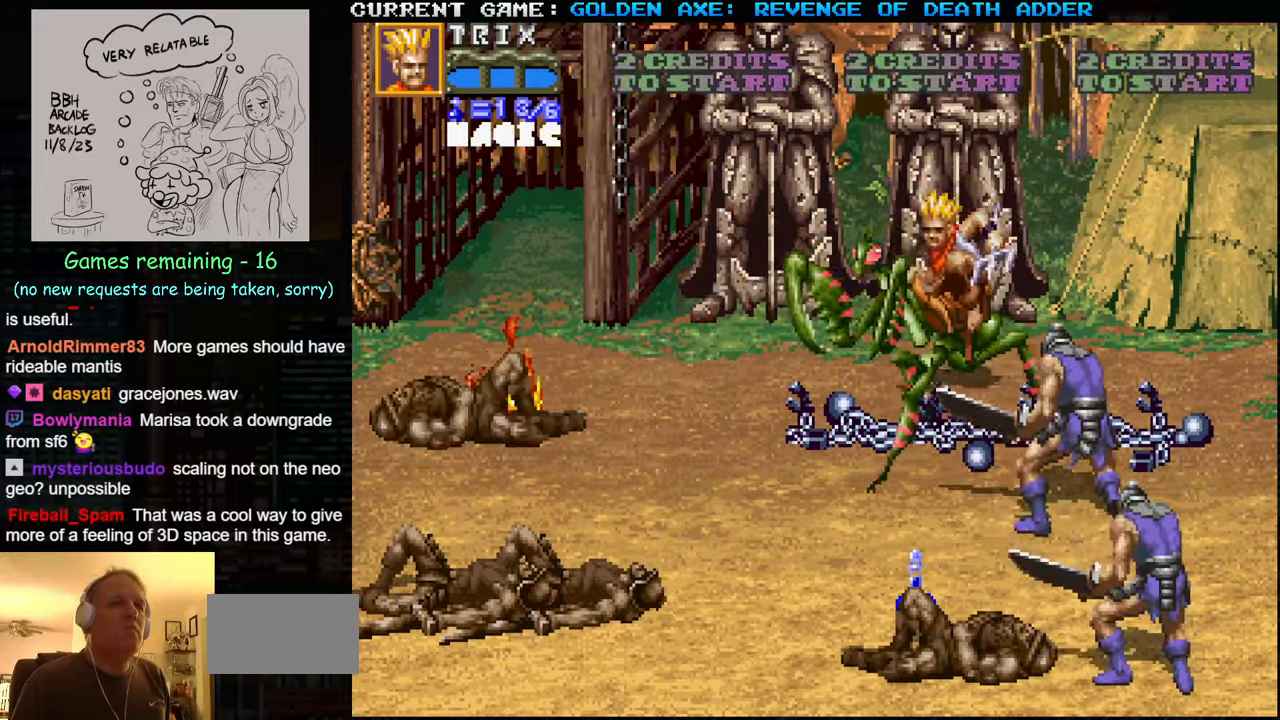
{"buttons": [], "left_stick": "up-left", "events": [[300, "left_stick", "up-left"]]}
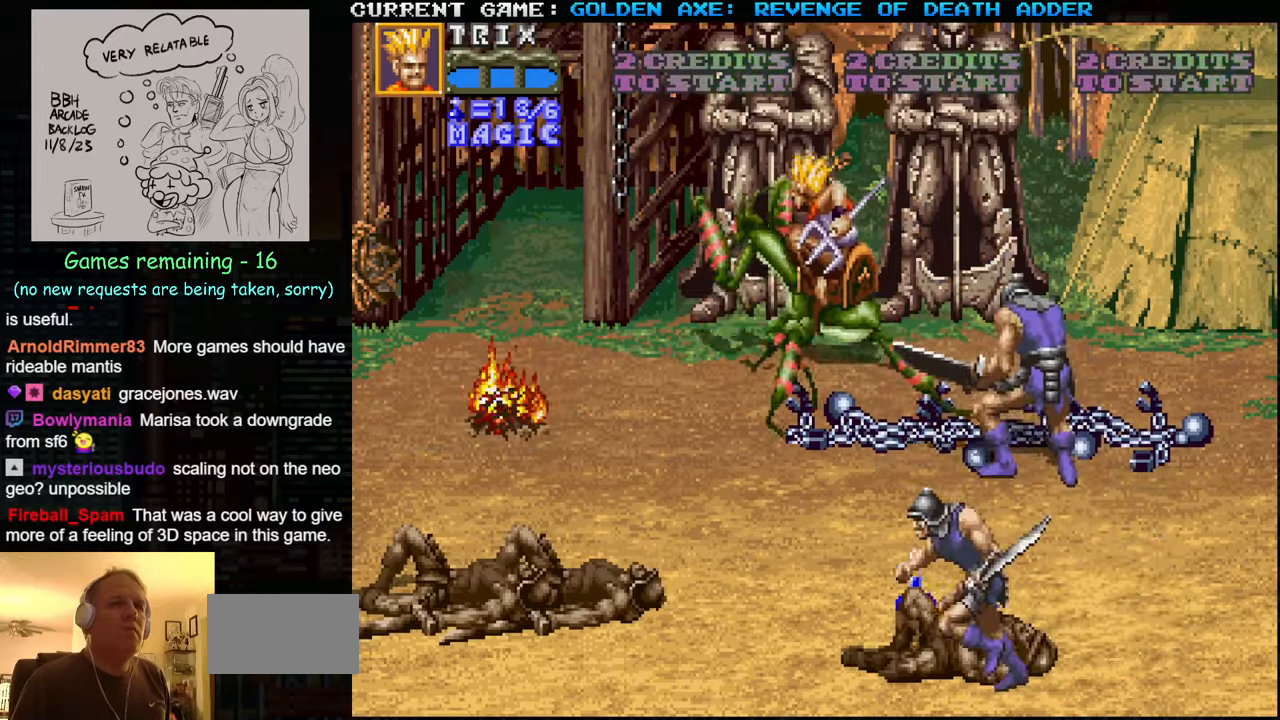
{"buttons": [], "left_stick": "up-right", "events": [[500, "left_stick", "up-right"]]}
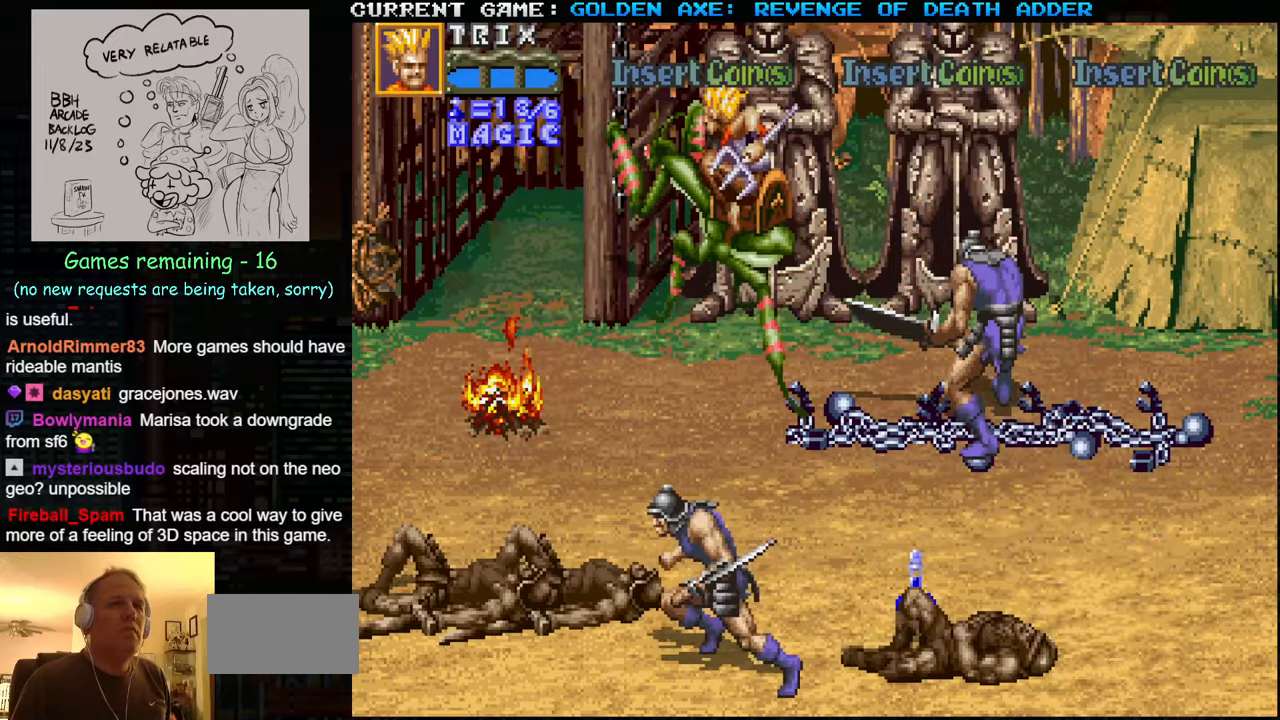
{"buttons": [], "left_stick": "center", "events": [[50, "SQUARE", "down"], [267, "SQUARE", "up"], [450, "left_stick", "center"]]}
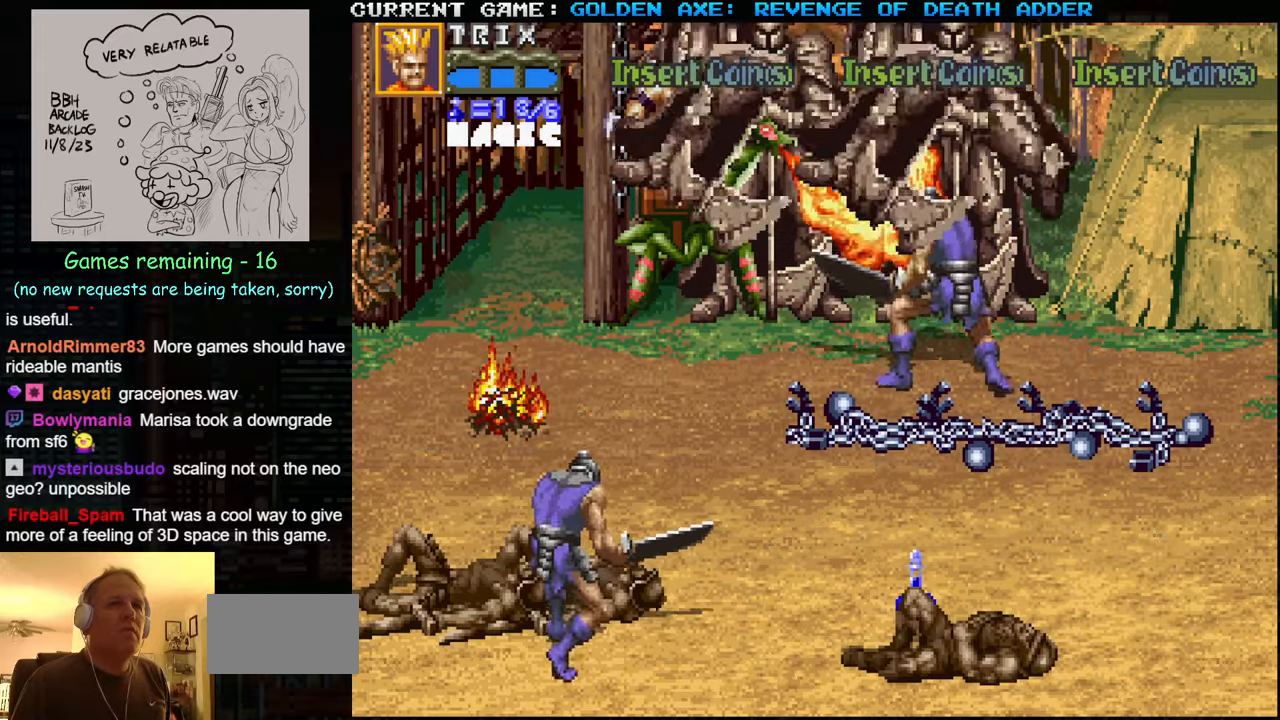
{"buttons": [], "left_stick": "center", "events": []}
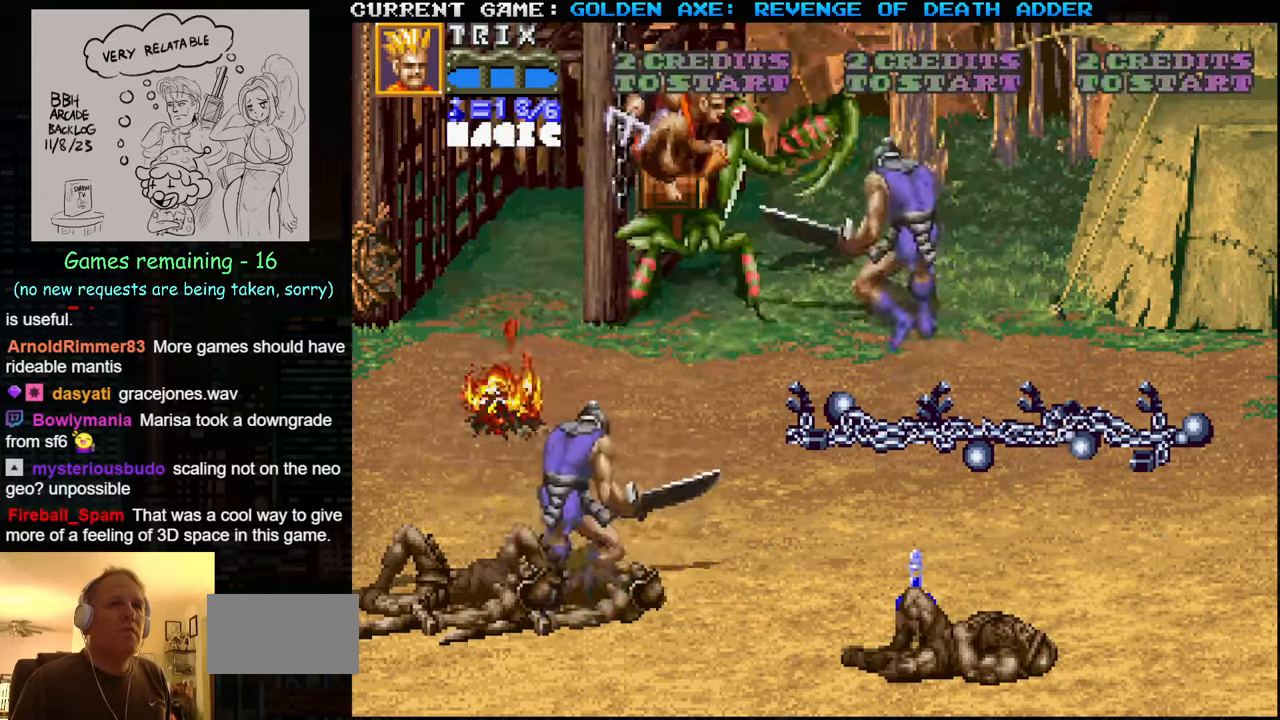
{"buttons": [], "left_stick": "center", "events": [[34, "SQUARE", "down"], [100, "SQUARE", "up"], [200, "SQUARE", "down"], [300, "SQUARE", "up"], [334, "SQUARE", "down"], [500, "SQUARE", "up"]]}